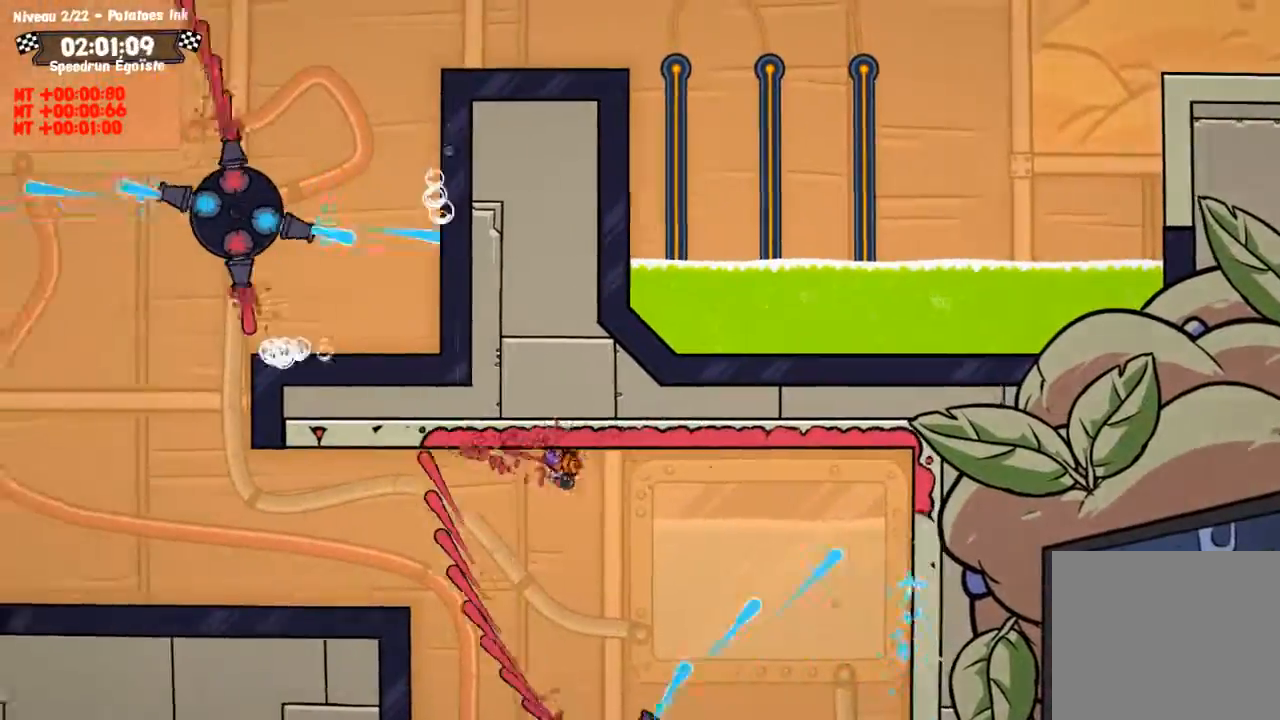
Gameplay with a controller (PlayStation layout); each line is a JSON object with the inputs held at the frame after it. "events" lists button and stick changes between this image and that frame as [ms after this image, input, new state], when the widget could be followed in between. Not read: R3.
{"buttons": [], "left_stick": "left", "right_stick": "center", "events": [[267, "CROSS", "down"], [467, "CROSS", "up"]]}
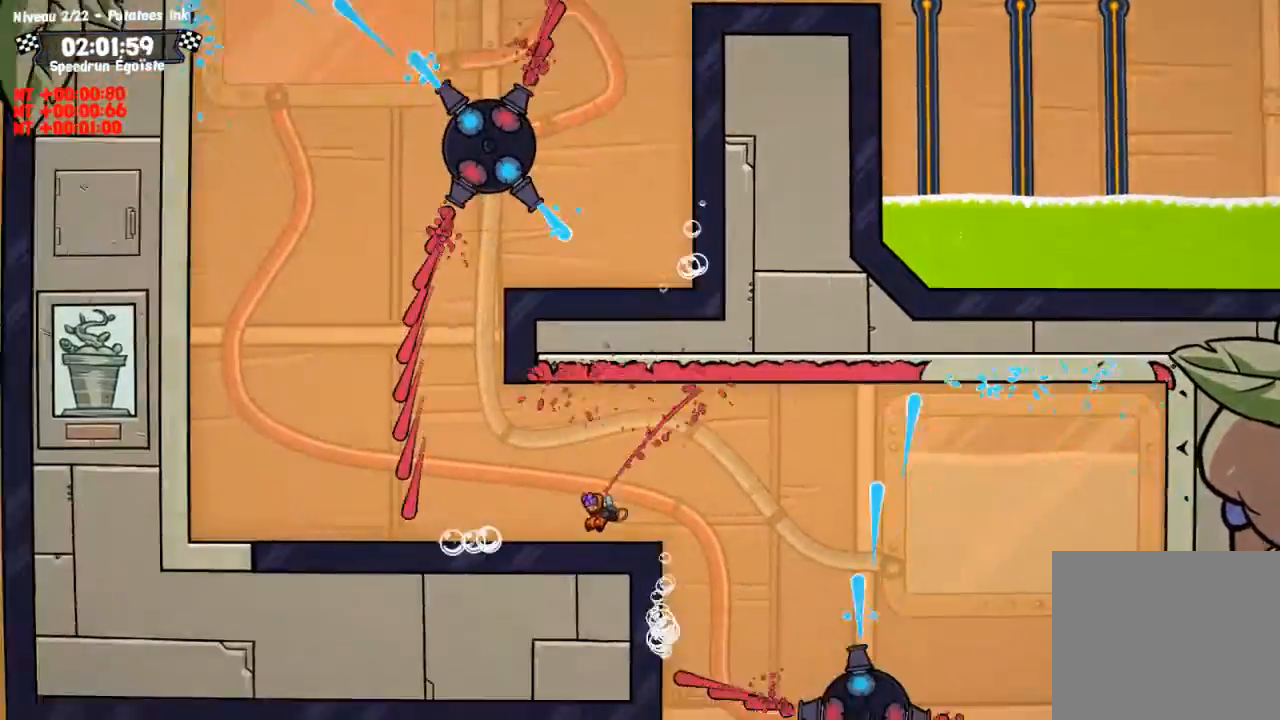
{"buttons": [], "left_stick": "left", "right_stick": "center", "events": []}
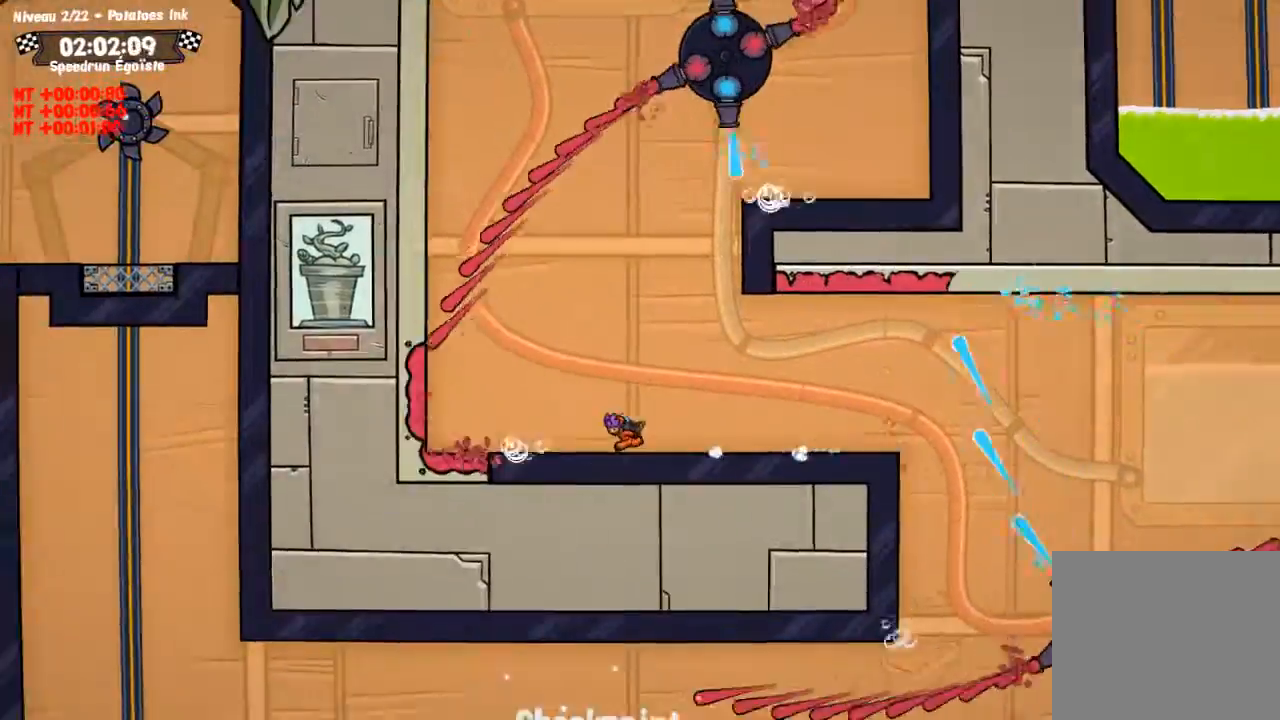
{"buttons": [], "left_stick": "up-left", "right_stick": "center", "events": [[167, "CROSS", "down"], [300, "left_stick", "up-left"], [501, "CROSS", "up"]]}
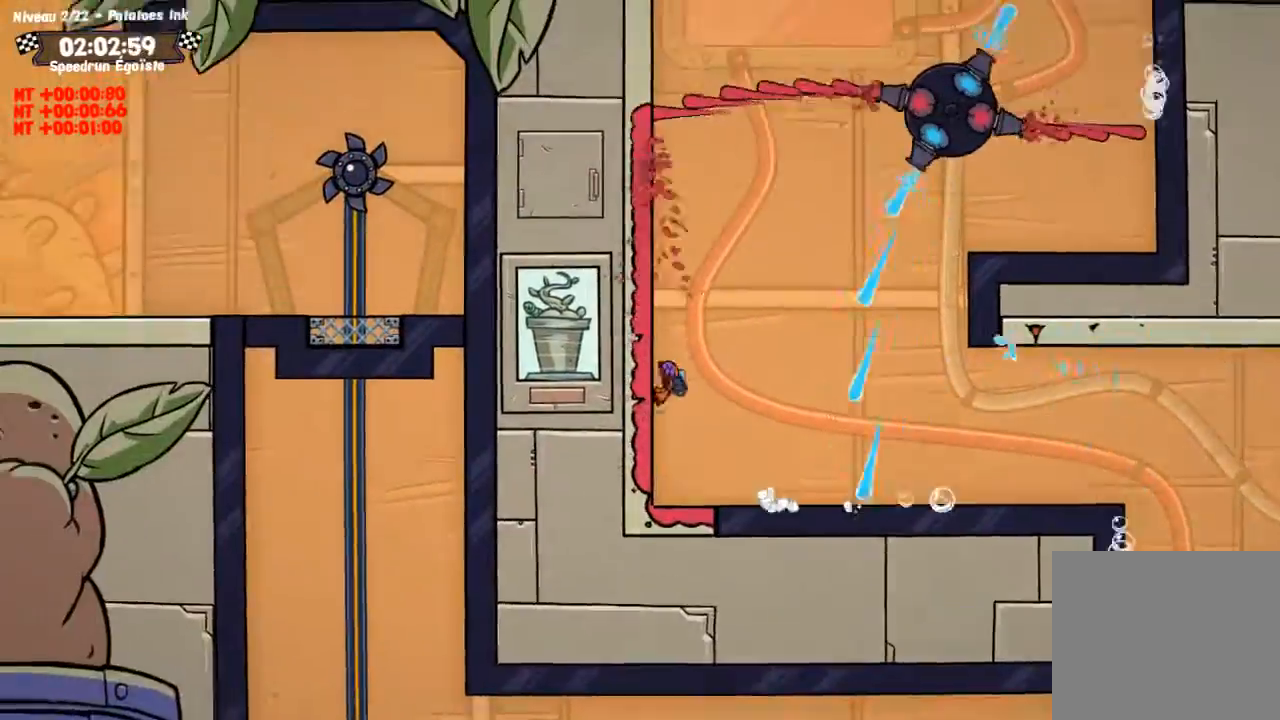
{"buttons": [], "left_stick": "up-left", "right_stick": "center", "events": []}
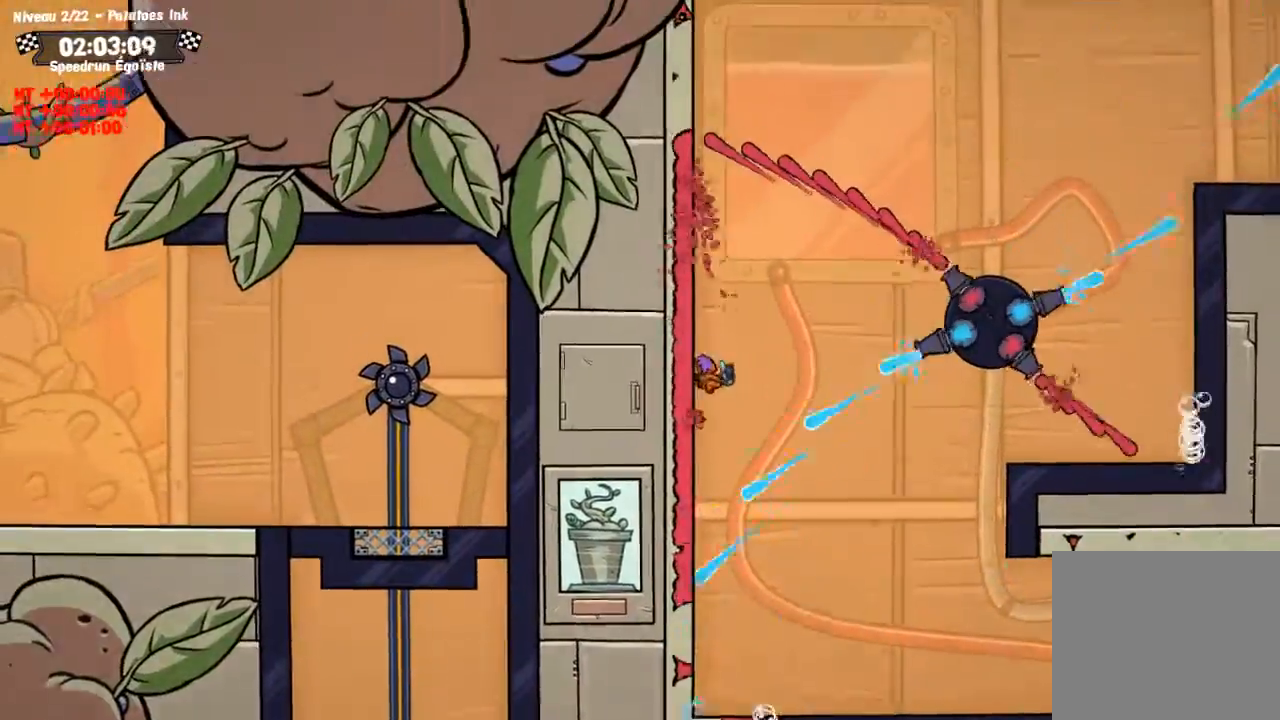
{"buttons": [], "left_stick": "center", "right_stick": "center", "events": [[501, "left_stick", "center"]]}
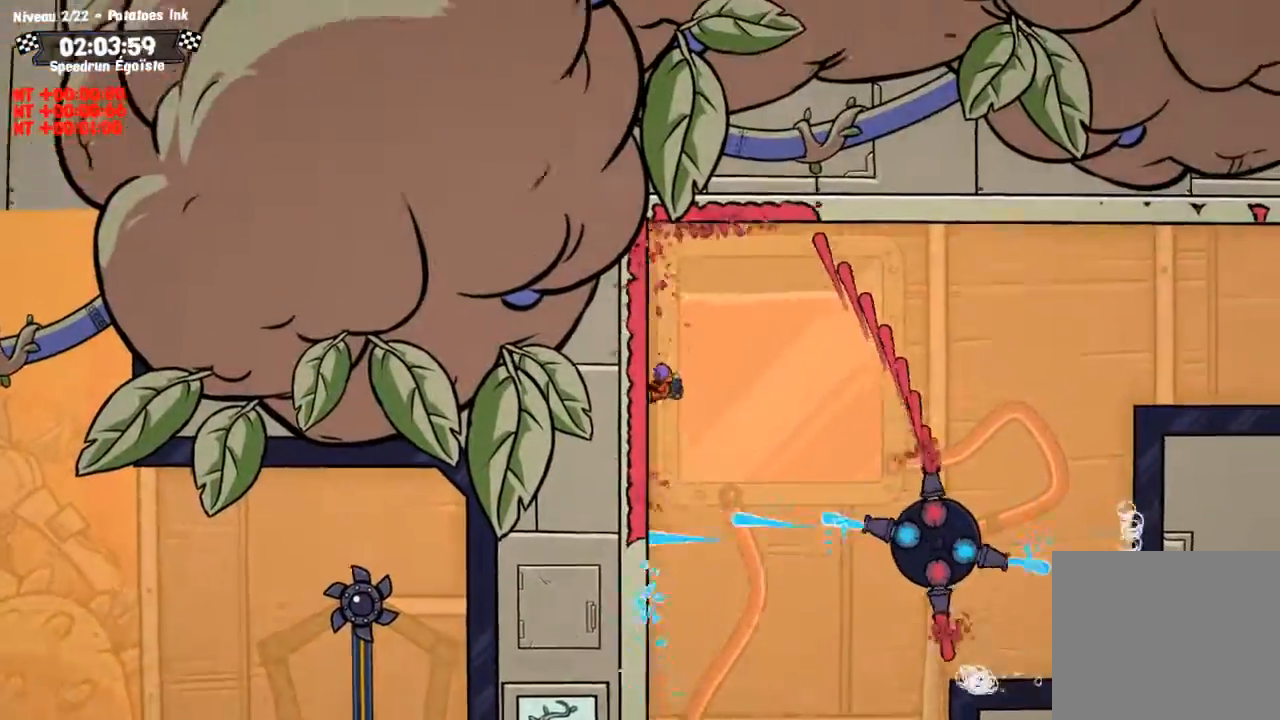
{"buttons": ["CROSS"], "left_stick": "center", "right_stick": "center", "events": [[33, "CROSS", "down"]]}
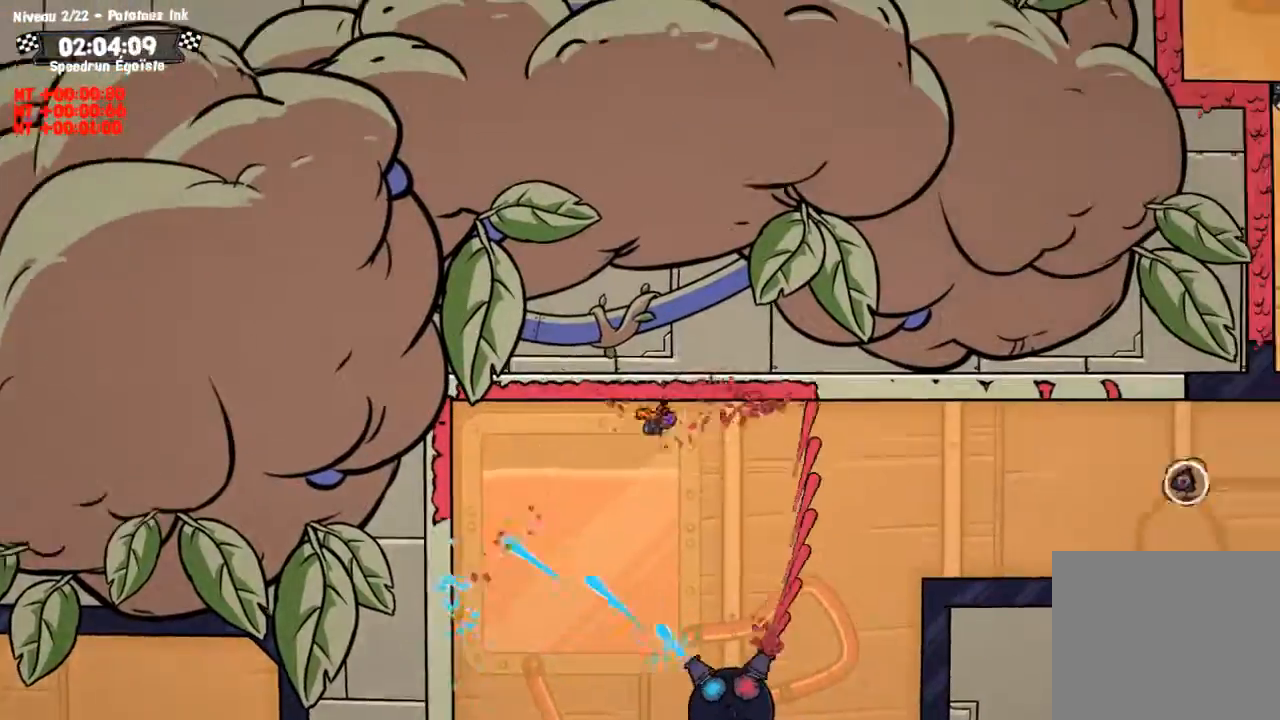
{"buttons": [], "left_stick": "center", "right_stick": "center", "events": [[33, "CROSS", "up"], [367, "CROSS", "down"], [501, "CROSS", "up"]]}
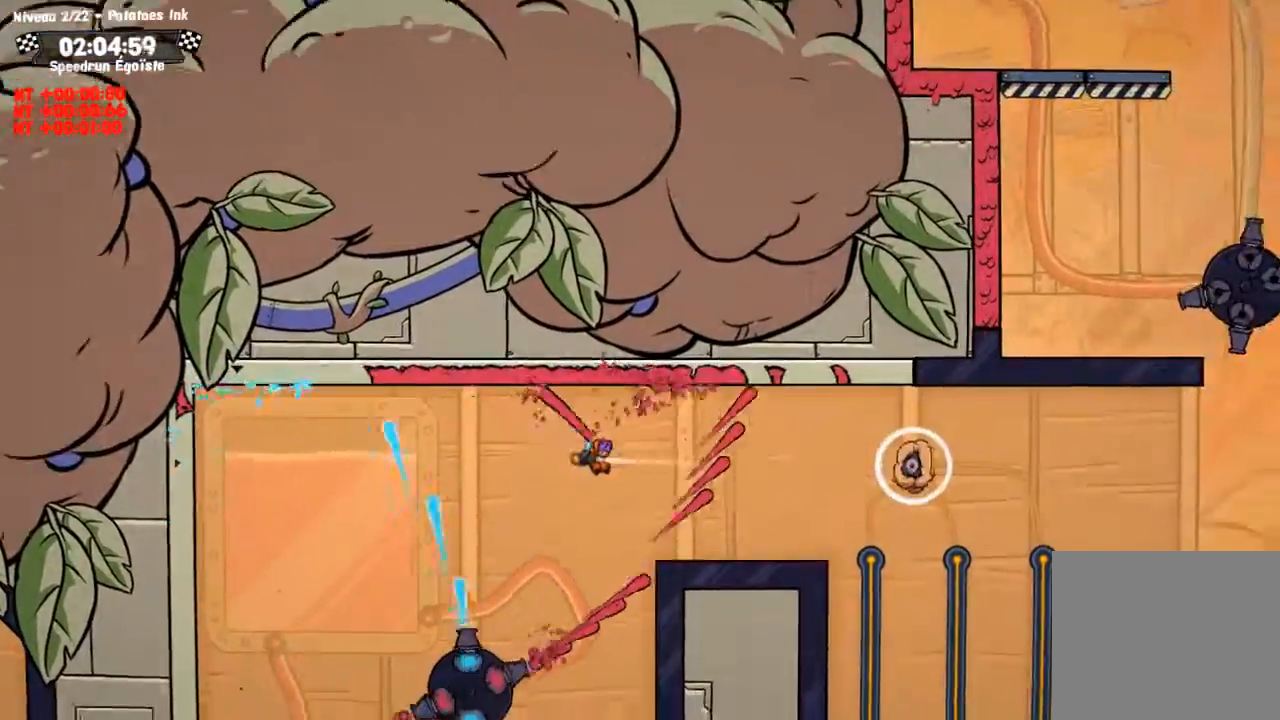
{"buttons": [], "left_stick": "center", "right_stick": "center", "events": [[166, "SQUARE", "down"], [266, "SQUARE", "up"]]}
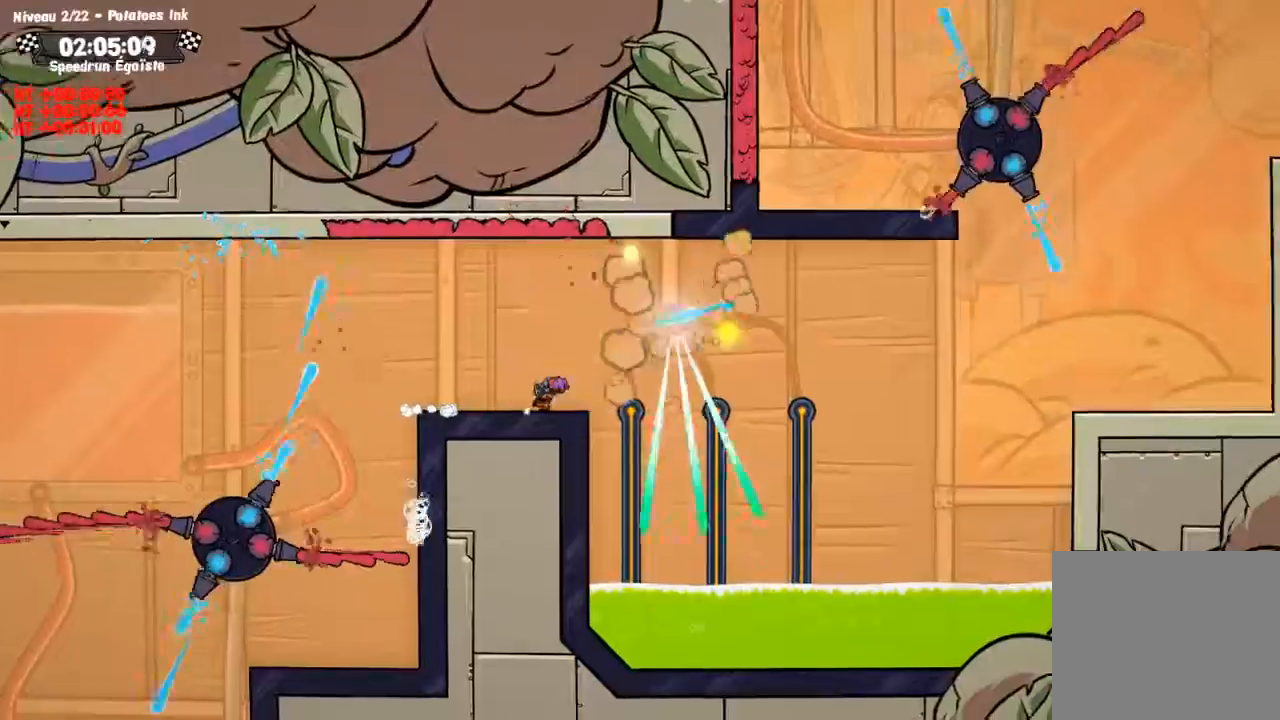
{"buttons": [], "left_stick": "center", "right_stick": "center", "events": []}
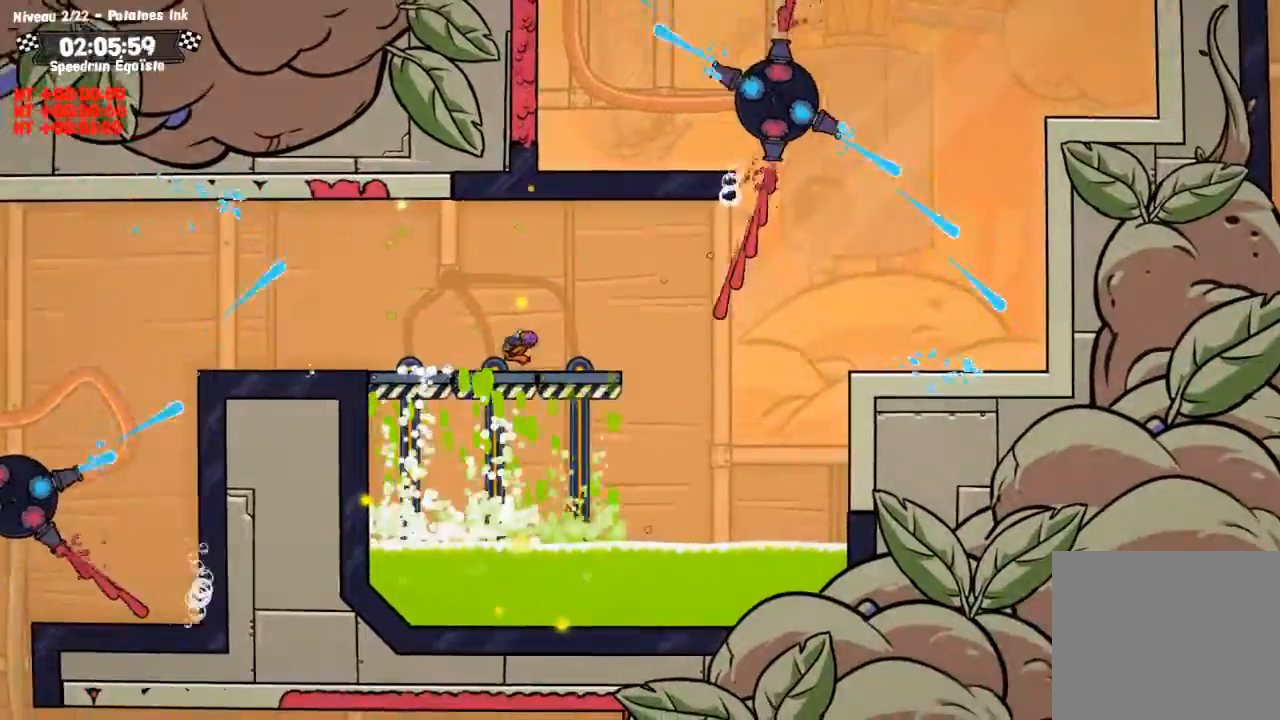
{"buttons": [], "left_stick": "center", "right_stick": "center", "events": [[233, "CROSS", "down"], [333, "CROSS", "up"]]}
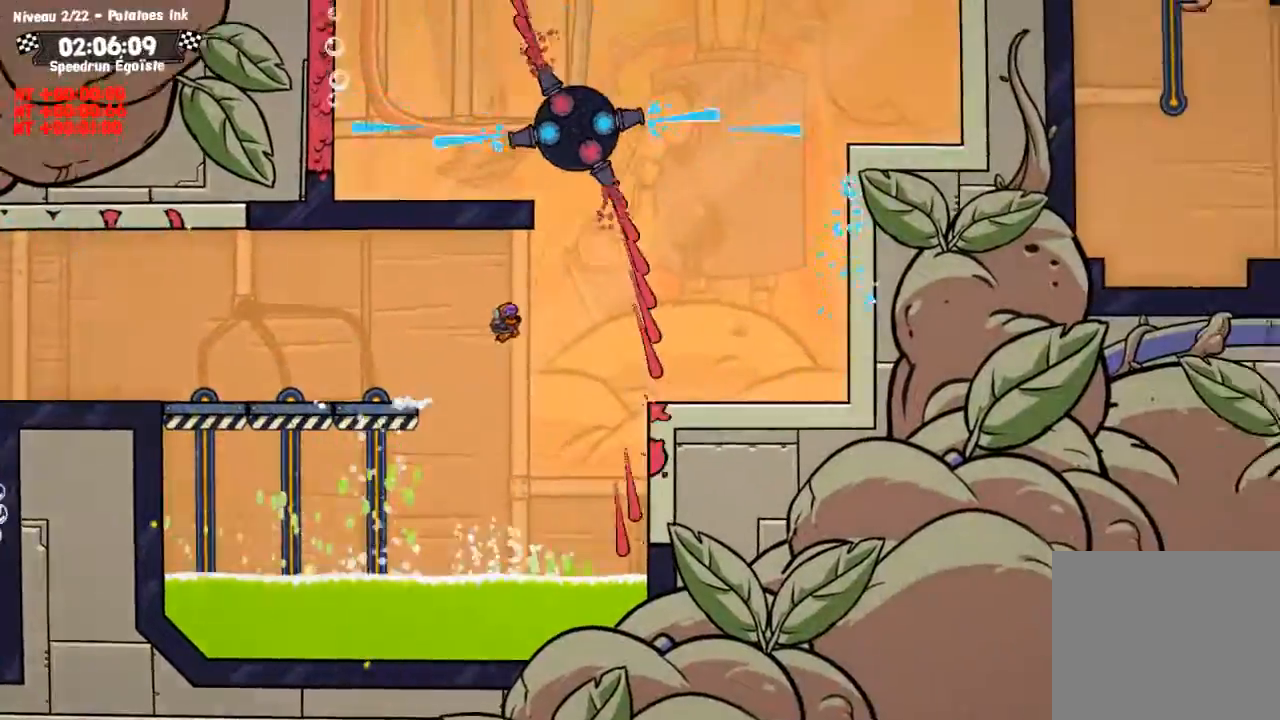
{"buttons": [], "left_stick": "center", "right_stick": "center", "events": []}
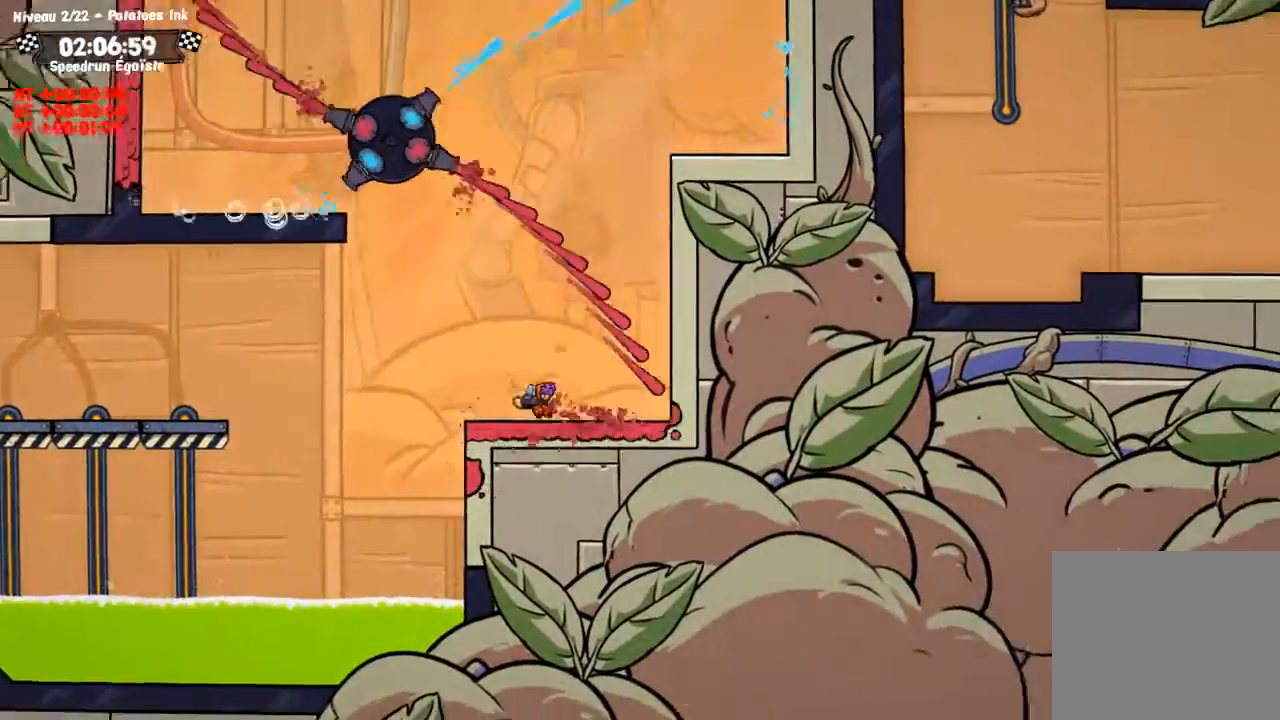
{"buttons": ["CROSS"], "left_stick": "up-left", "right_stick": "center", "events": [[33, "CROSS", "down"], [133, "left_stick", "up"], [266, "left_stick", "up-left"], [333, "CROSS", "up"], [467, "CROSS", "down"]]}
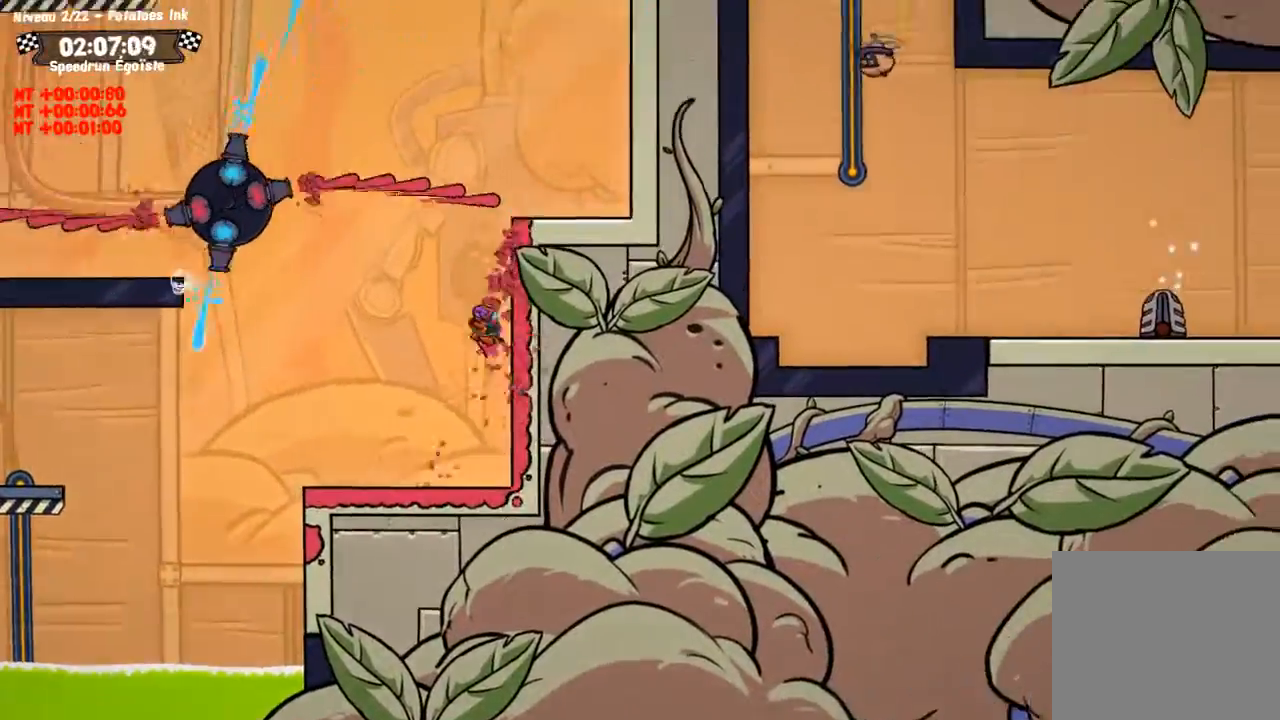
{"buttons": [], "left_stick": "left", "right_stick": "center", "events": [[267, "CROSS", "up"], [467, "left_stick", "left"]]}
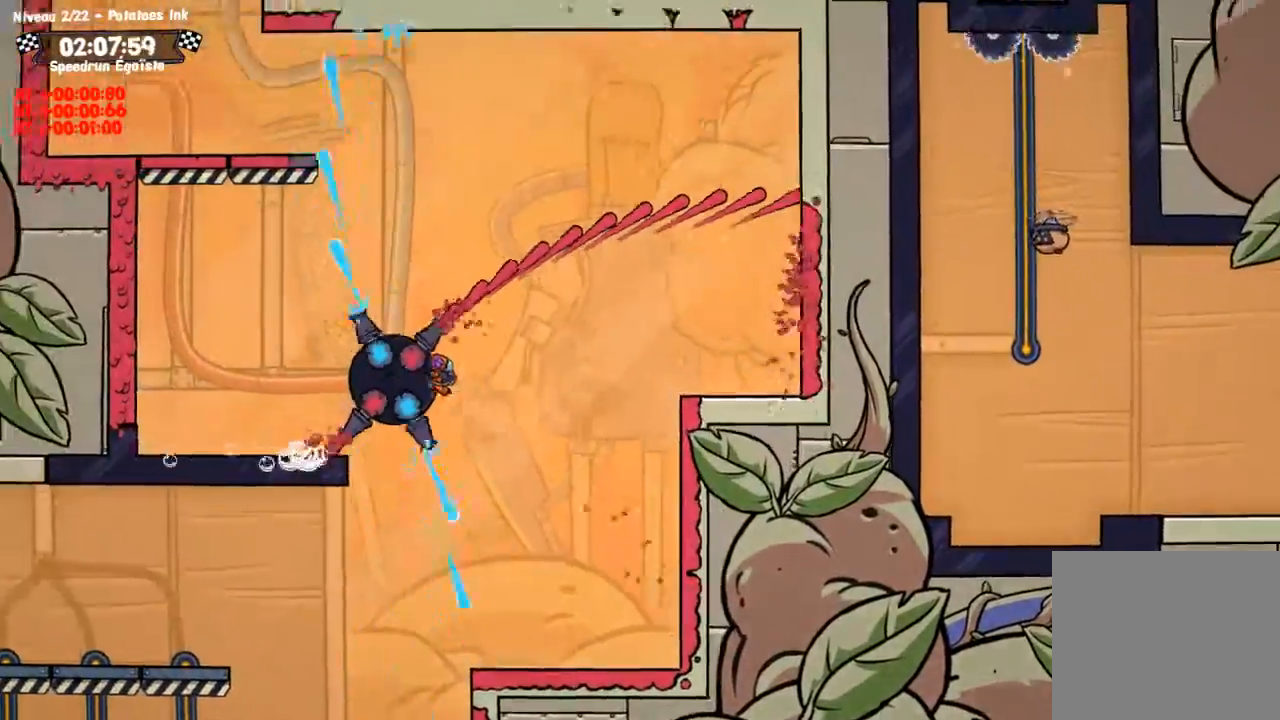
{"buttons": ["CROSS"], "left_stick": "up-left", "right_stick": "center"}
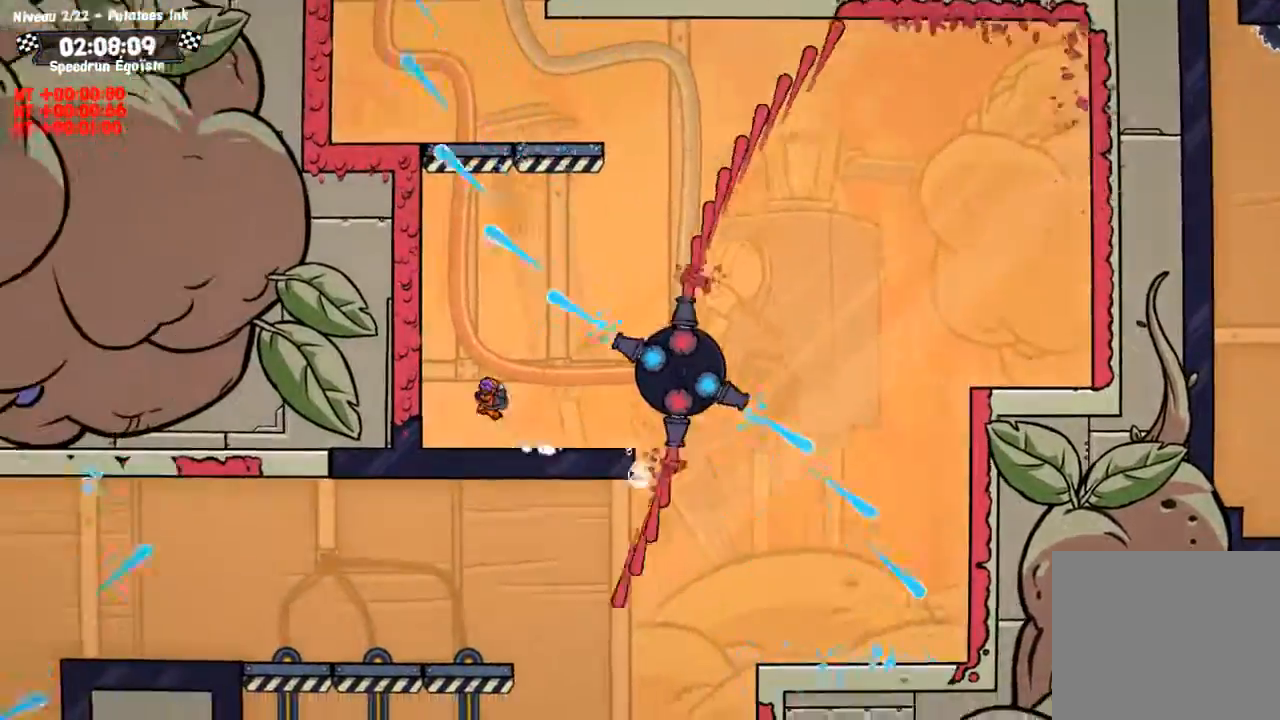
{"buttons": [], "left_stick": "up-left", "right_stick": "center", "events": [[67, "CROSS", "up"]]}
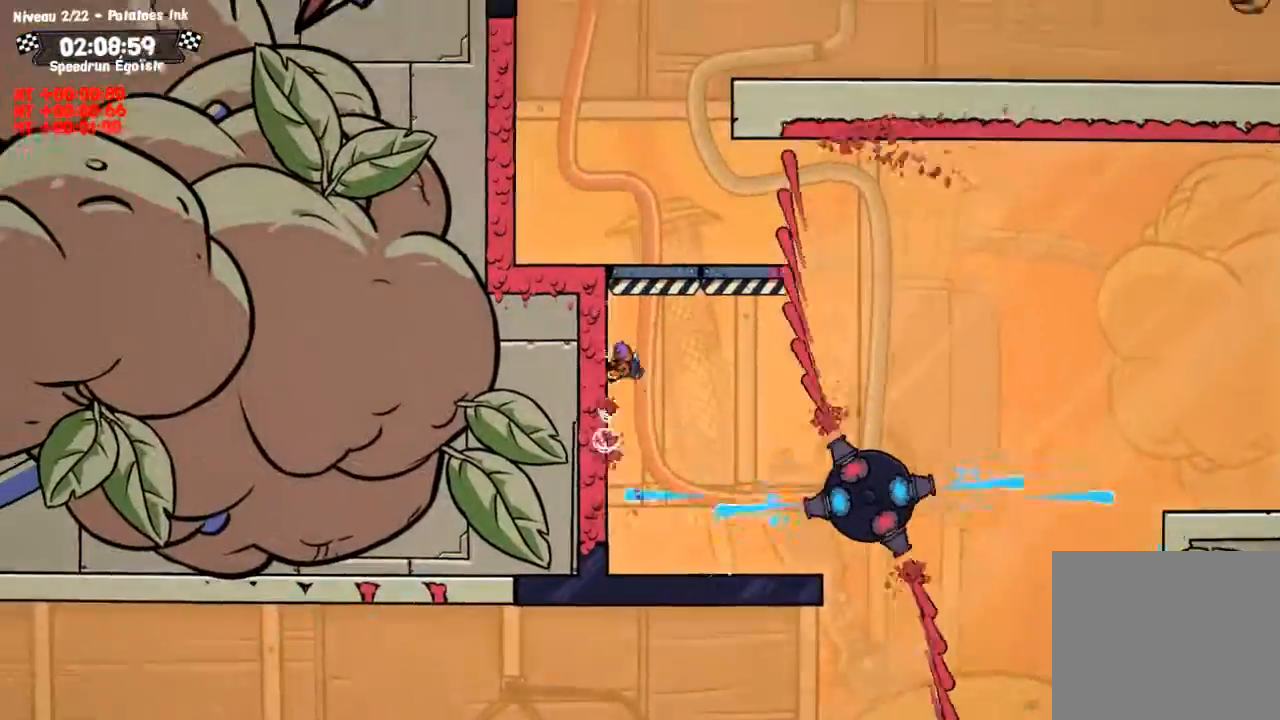
{"buttons": ["CROSS"], "left_stick": "up-left", "right_stick": "center", "events": [[66, "CROSS", "down"]]}
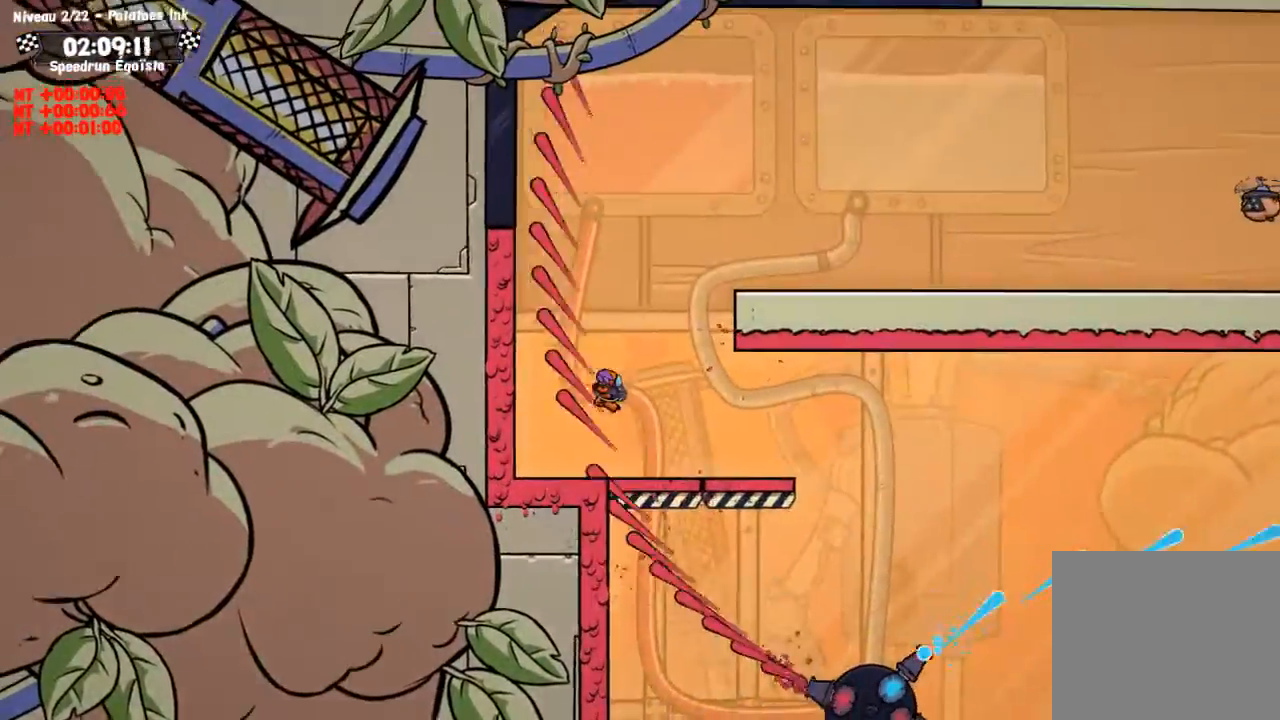
{"buttons": [], "left_stick": "up", "right_stick": "center", "events": [[33, "CROSS", "up"], [200, "left_stick", "up"], [234, "CROSS", "down"], [400, "CROSS", "up"]]}
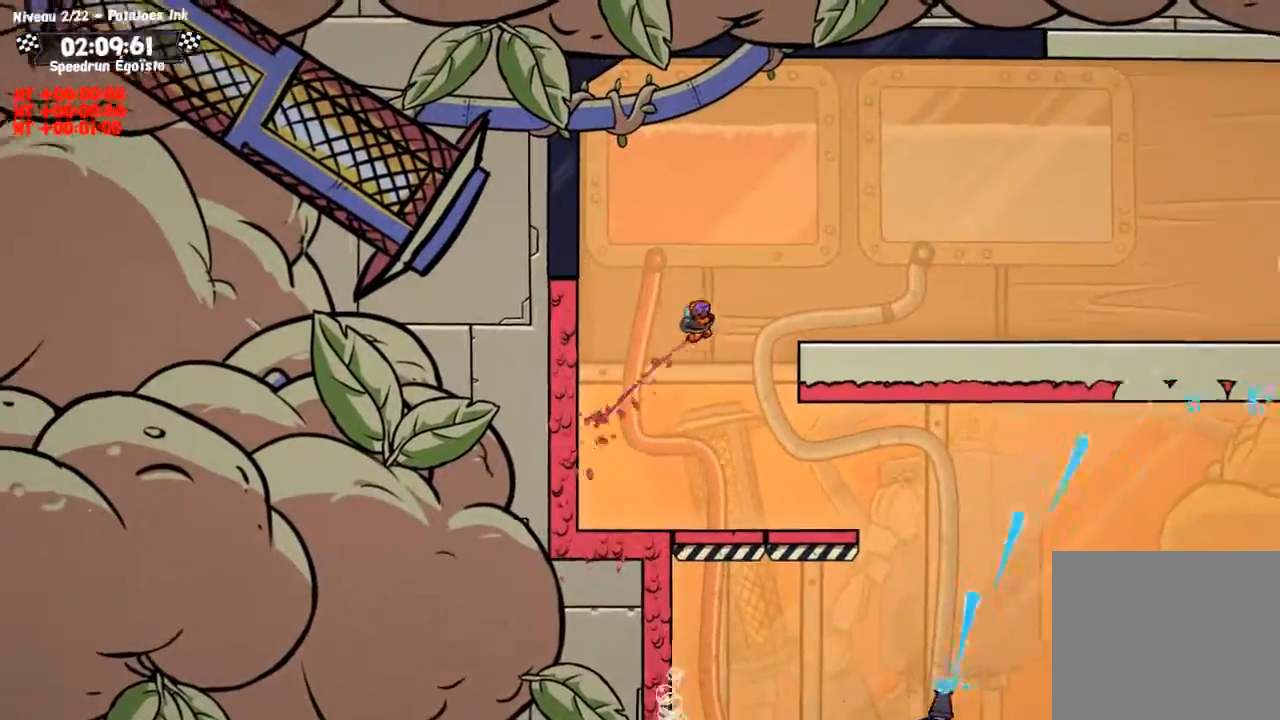
{"buttons": ["SQUARE"], "left_stick": "up", "right_stick": "center", "events": [[33, "CROSS", "down"], [66, "CROSS", "up"], [66, "SQUARE", "down"]]}
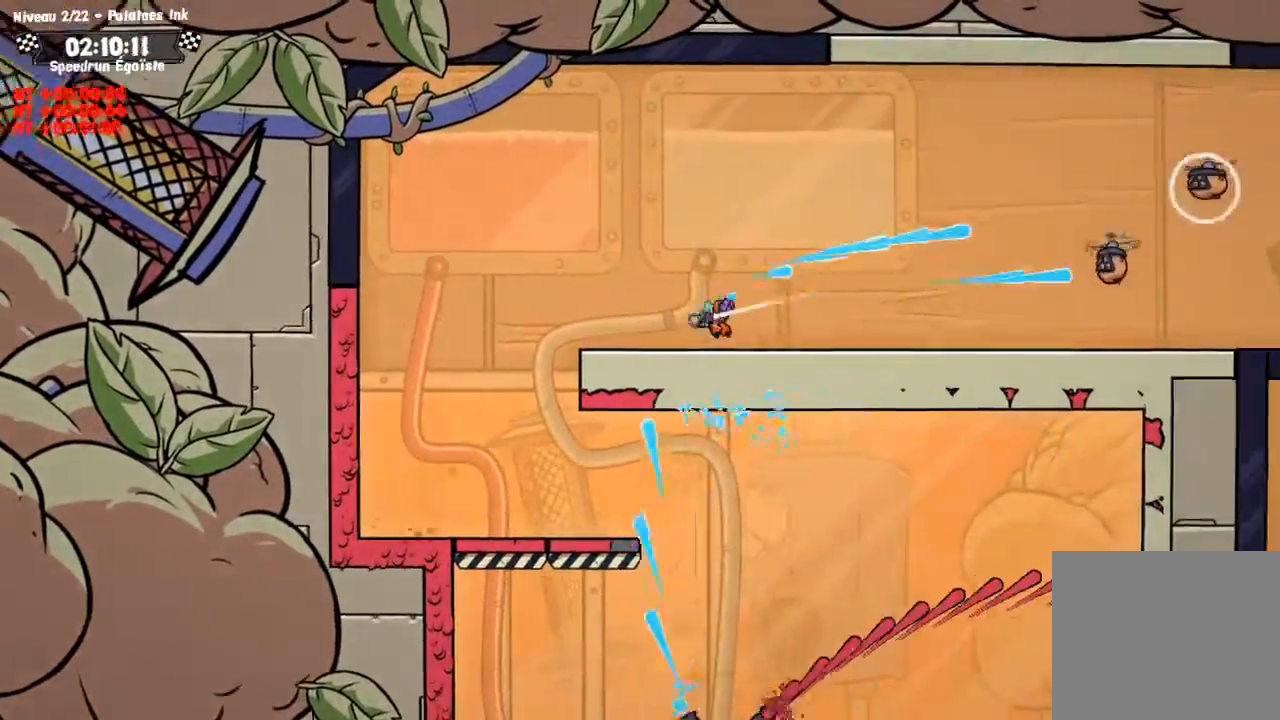
{"buttons": ["SQUARE"], "left_stick": "up", "right_stick": "center", "events": [[67, "CROSS", "down"], [267, "CROSS", "up"], [300, "left_stick", "center"], [367, "right_stick", "up-right"], [434, "left_stick", "up"], [467, "right_stick", "center"]]}
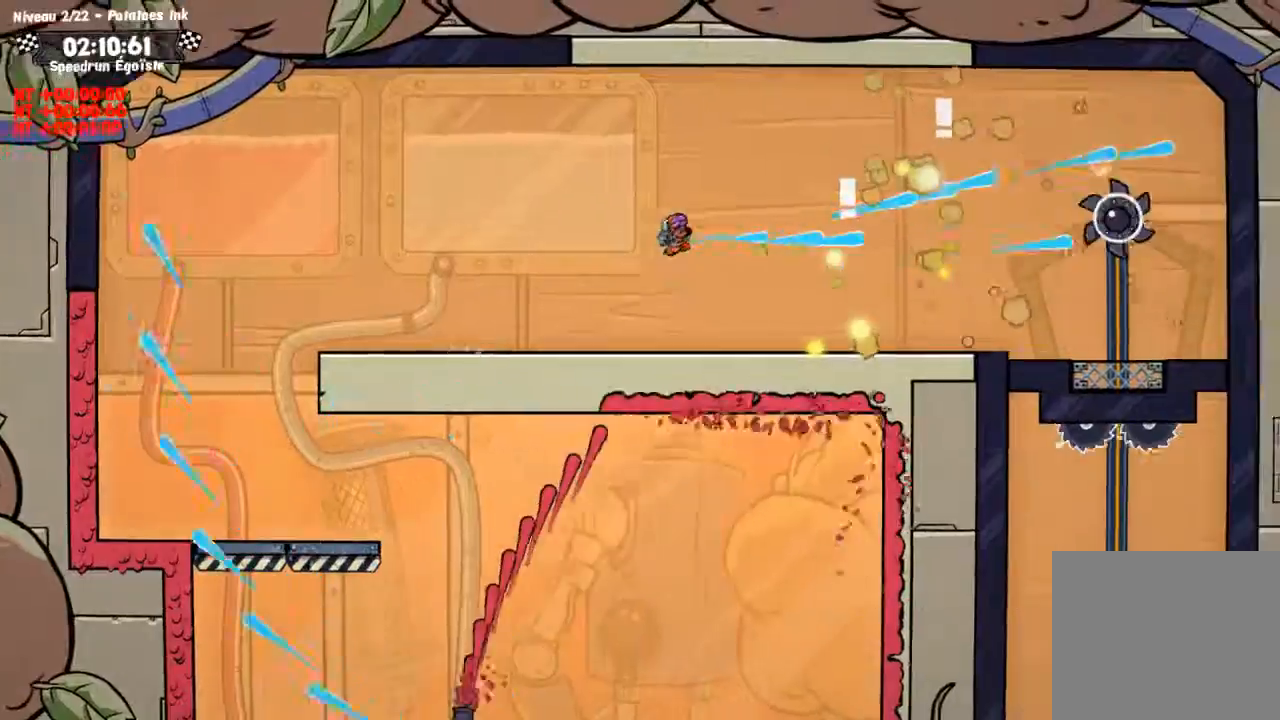
{"buttons": ["SQUARE"], "left_stick": "up", "right_stick": "center", "events": []}
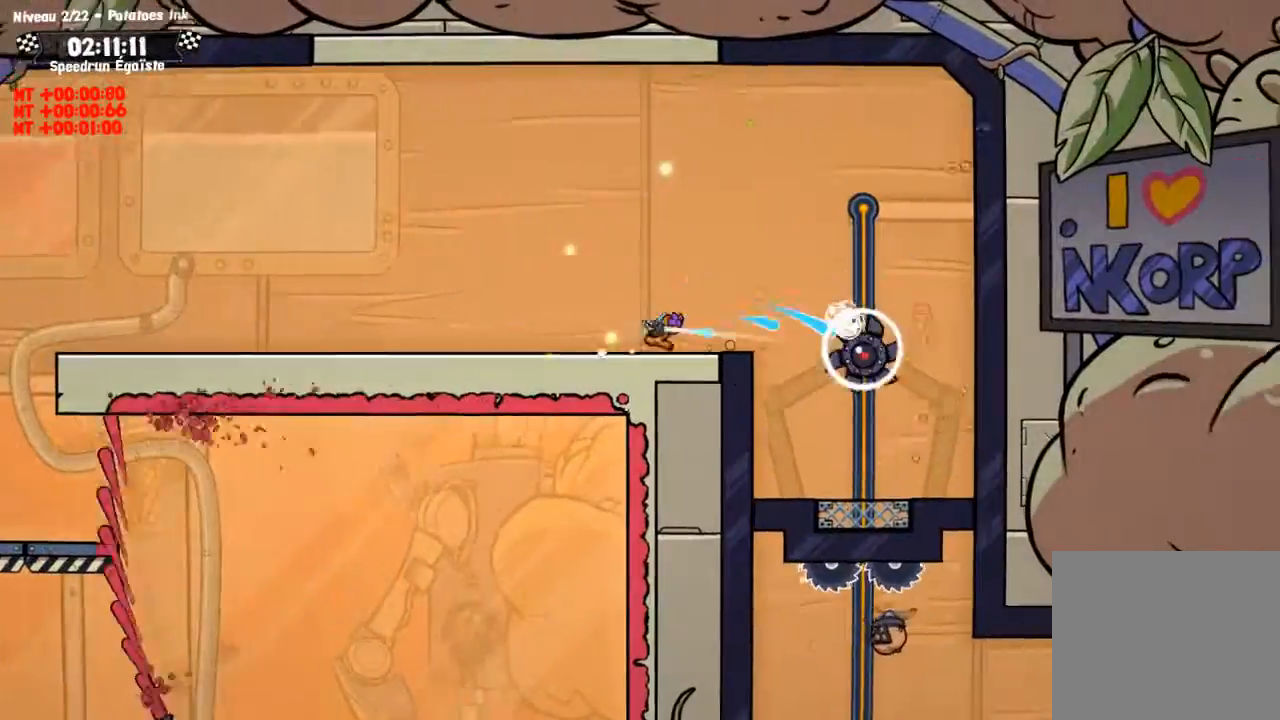
{"buttons": ["SQUARE"], "left_stick": "down-left", "right_stick": "center", "events": [[100, "left_stick", "center"], [367, "left_stick", "down-left"]]}
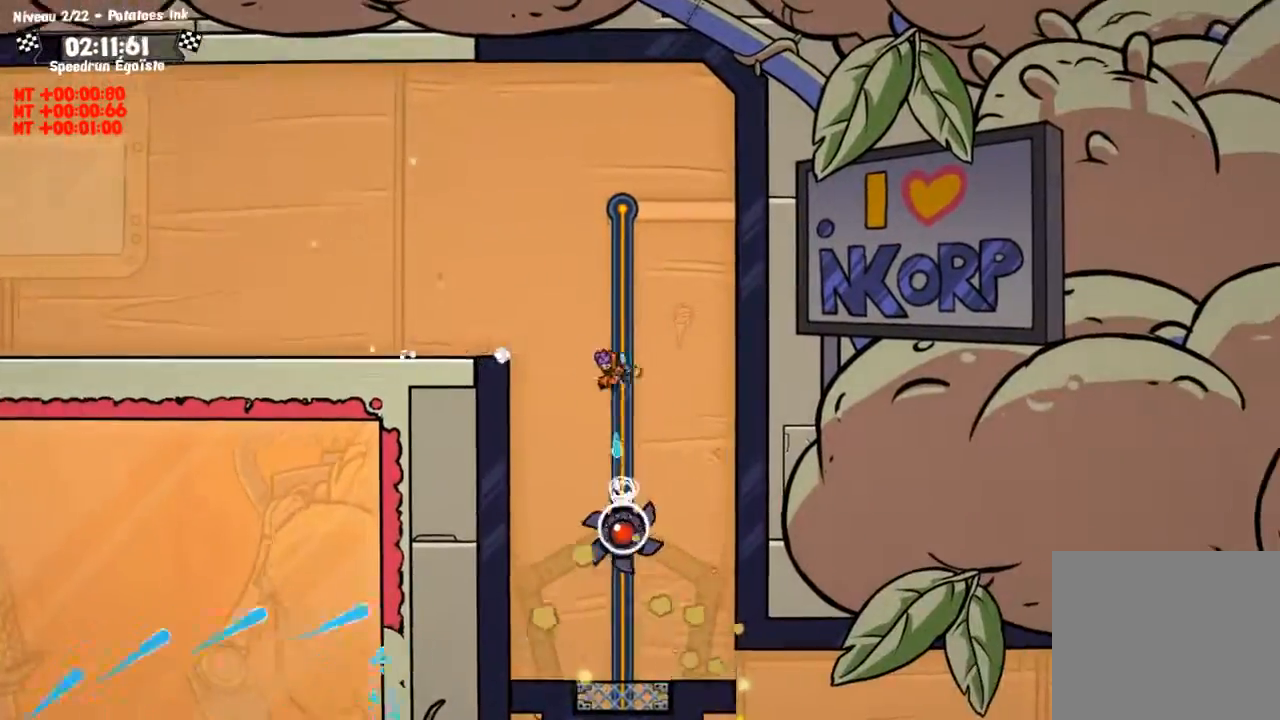
{"buttons": ["SQUARE"], "left_stick": "center", "right_stick": "center", "events": [[133, "left_stick", "down"], [233, "left_stick", "center"]]}
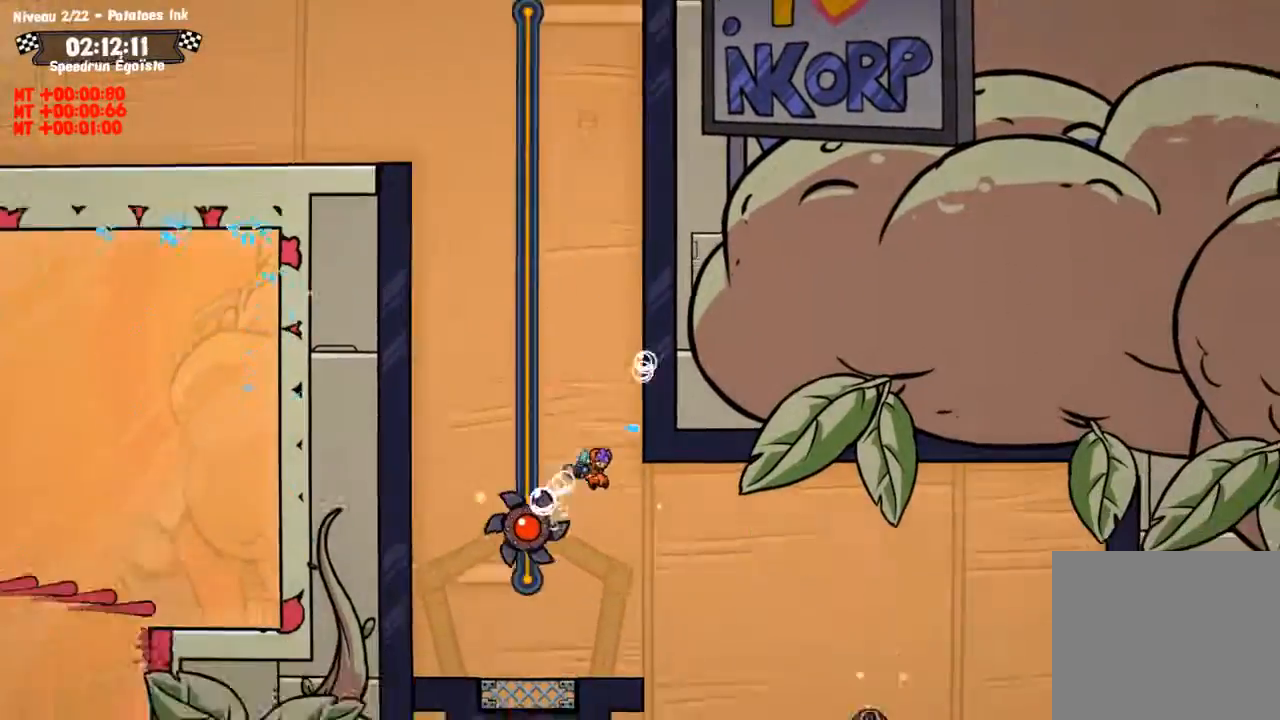
{"buttons": [], "left_stick": "center", "right_stick": "center", "events": [[467, "SQUARE", "up"]]}
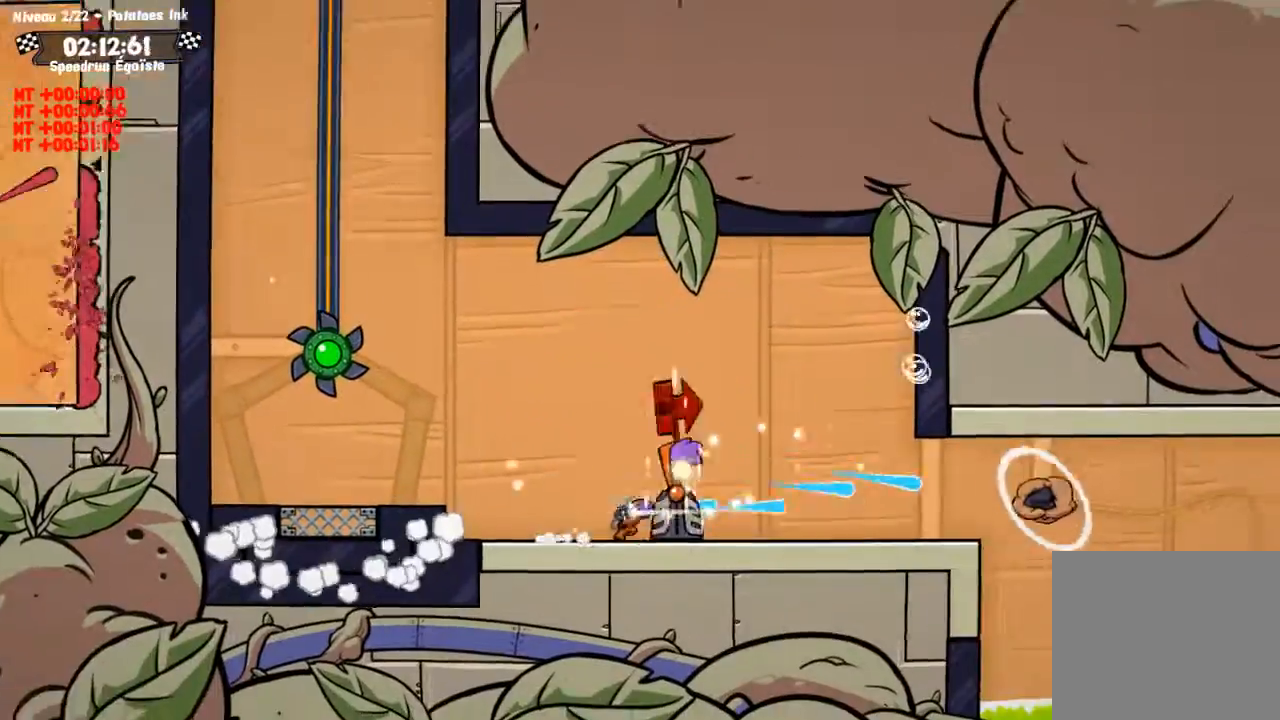
{"buttons": [], "left_stick": "center", "right_stick": "center", "events": []}
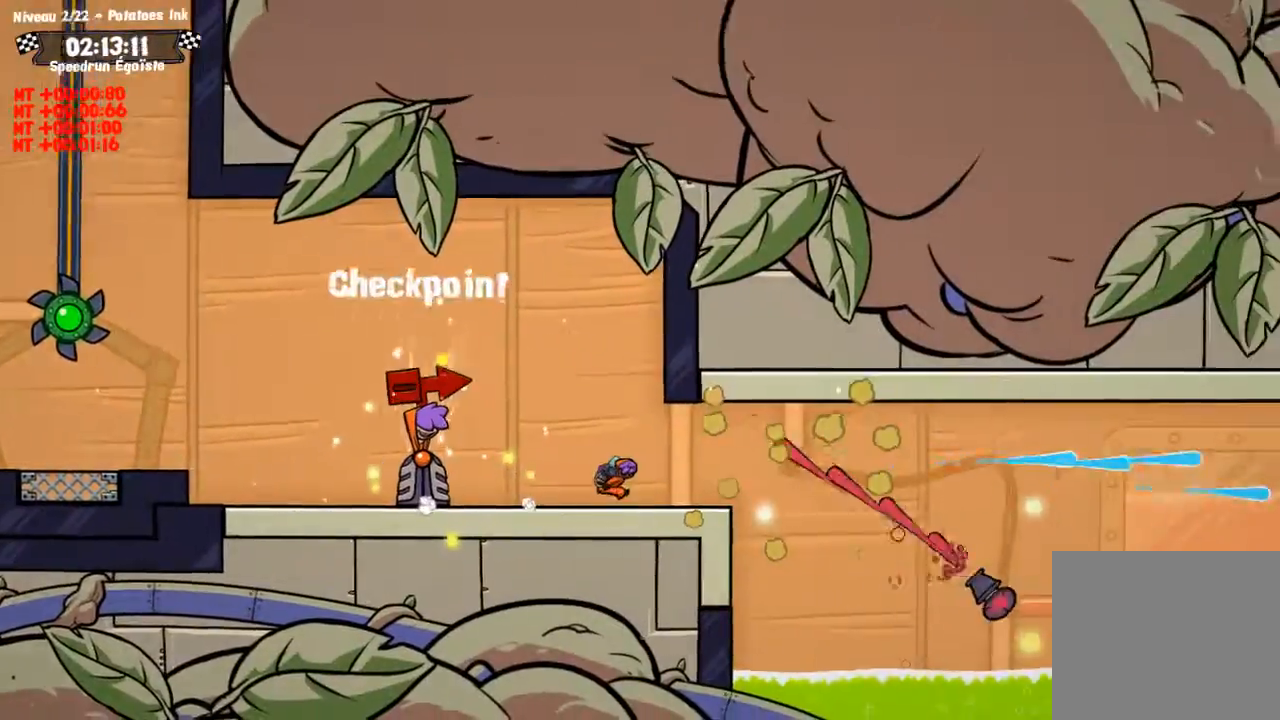
{"buttons": ["CROSS"], "left_stick": "center", "right_stick": "center", "events": [[134, "CROSS", "down"]]}
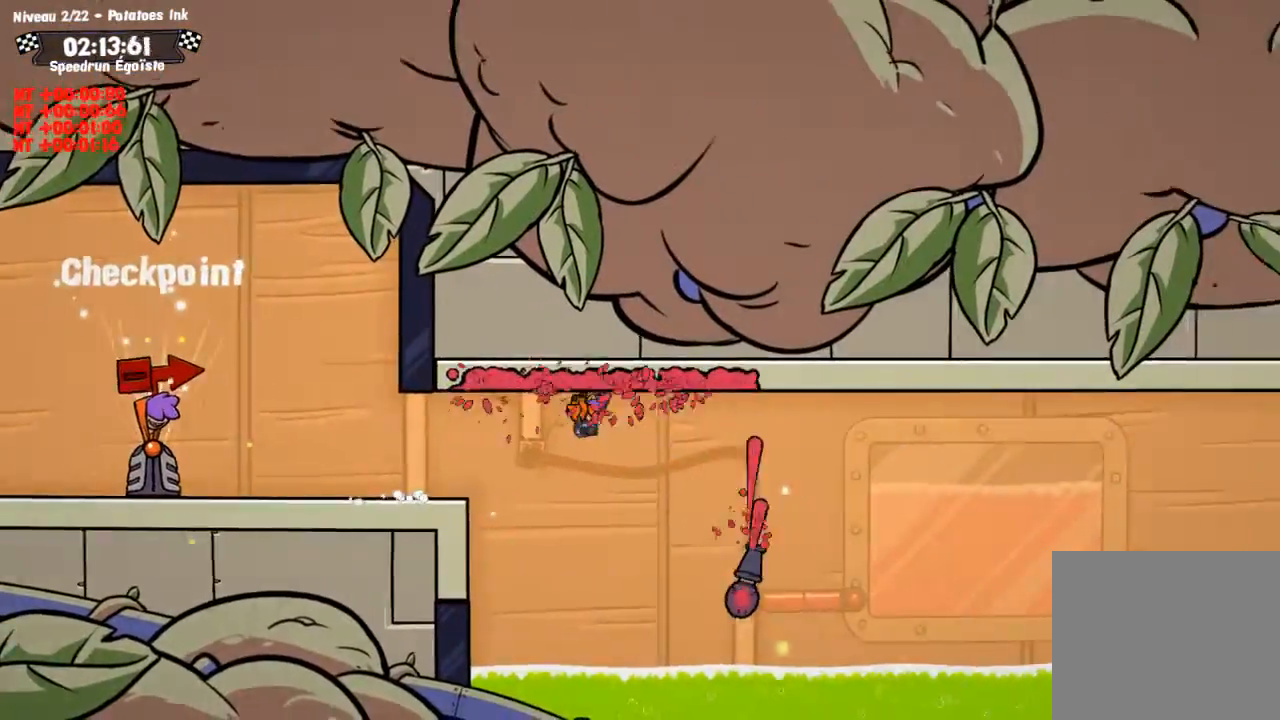
{"buttons": [], "left_stick": "center", "right_stick": "center", "events": [[66, "CROSS", "up"]]}
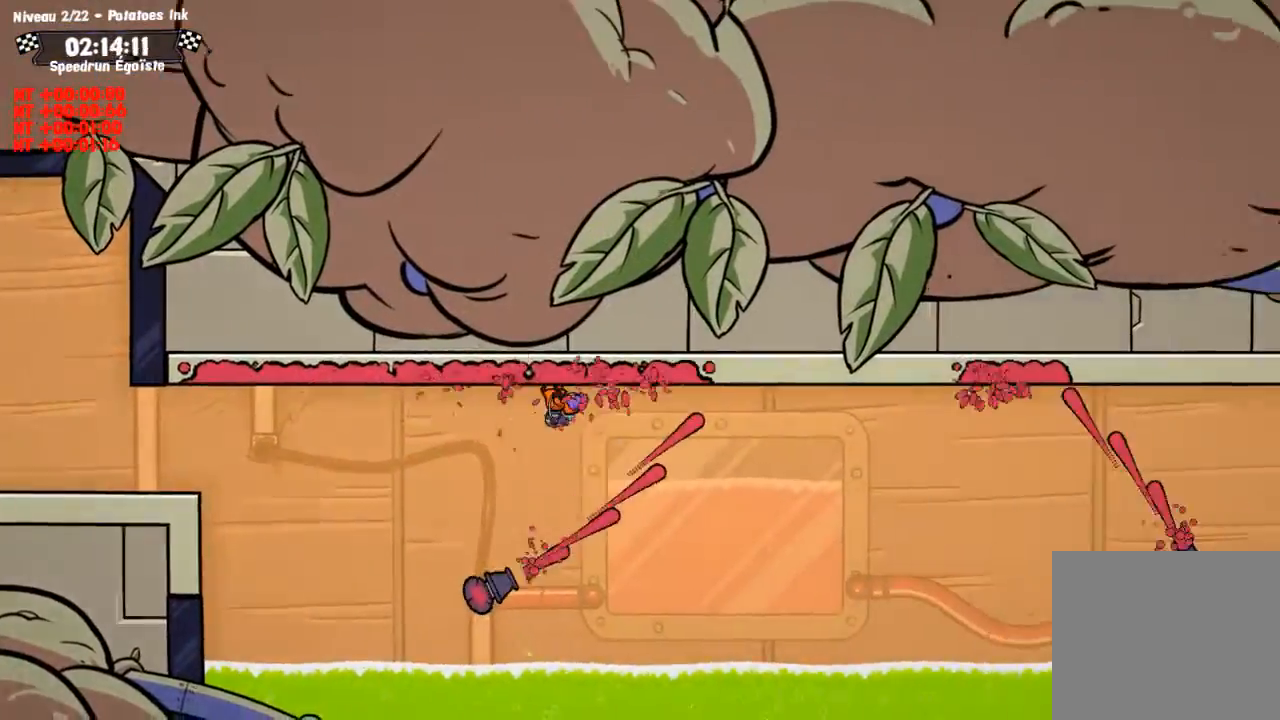
{"buttons": [], "left_stick": "center", "right_stick": "center", "events": []}
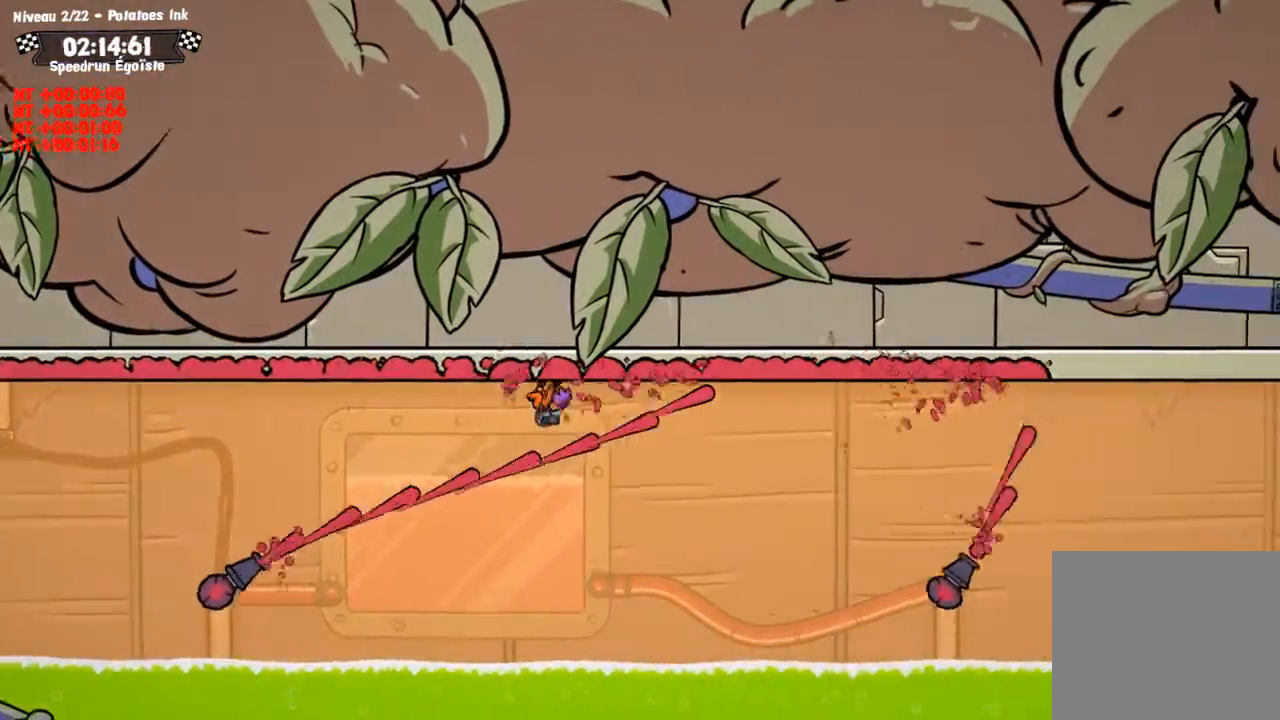
{"buttons": [], "left_stick": "center", "right_stick": "center", "events": []}
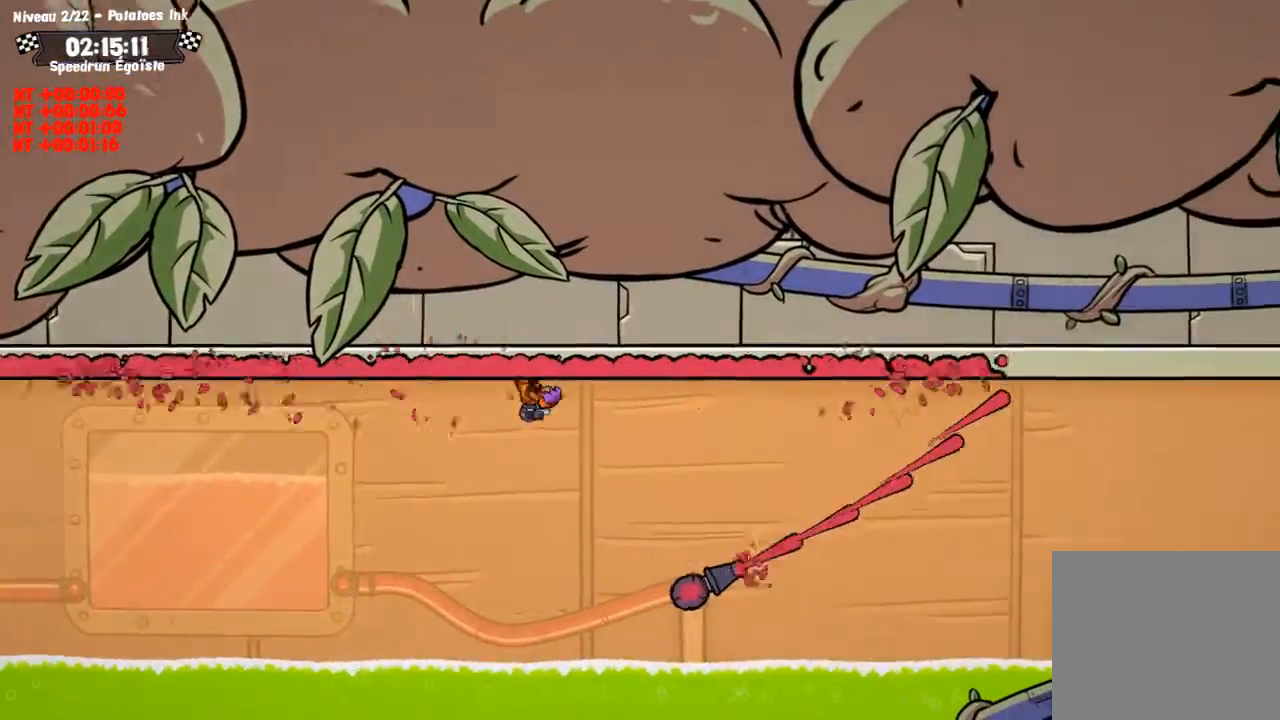
{"buttons": [], "left_stick": "center", "right_stick": "center", "events": []}
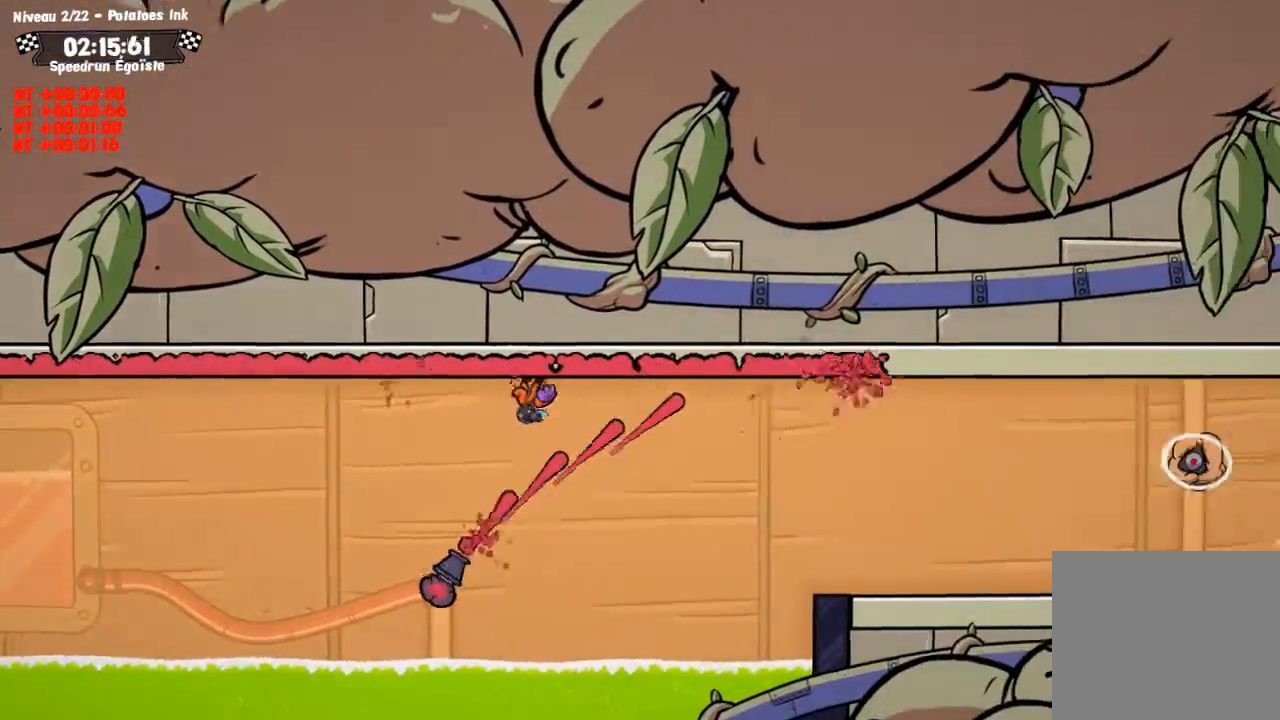
{"buttons": ["CROSS"], "left_stick": "center", "right_stick": "center", "events": [[433, "CROSS", "down"]]}
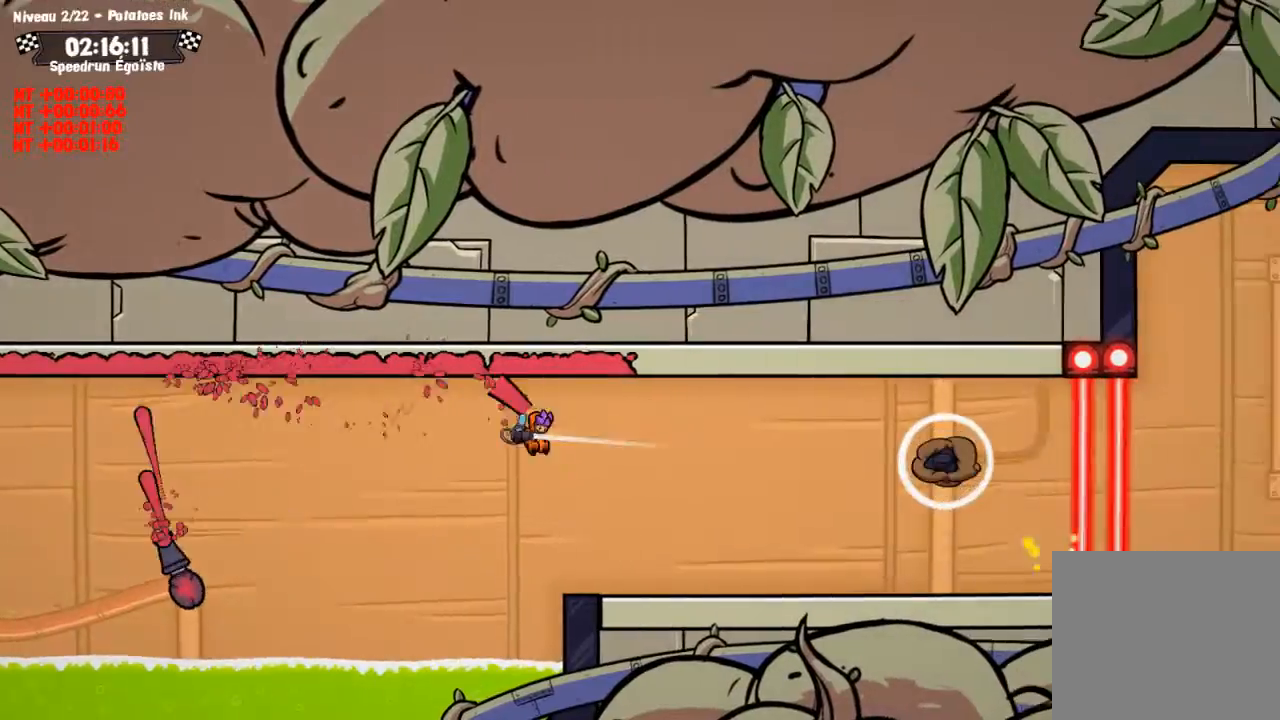
{"buttons": ["CROSS"], "left_stick": "center", "right_stick": "center", "events": [[33, "CROSS", "up"], [67, "SQUARE", "down"], [367, "SQUARE", "up"], [400, "CROSS", "down"]]}